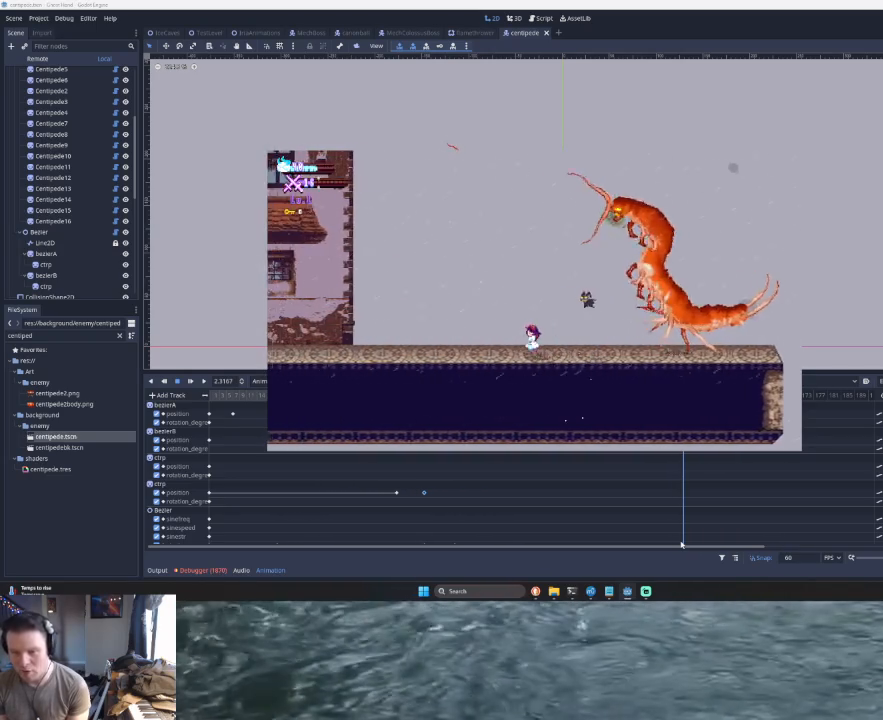
Gameplay with a controller (PlayStation layout); each line is a JSON object with the inputs held at the frame after it. "events" lists button and stick changes between this image and that frame as [ms after this image, input, new state], when the widget could be followed in between. Not read: L2 R2 right_stick.
{"buttons": [], "left_stick": "left", "events": []}
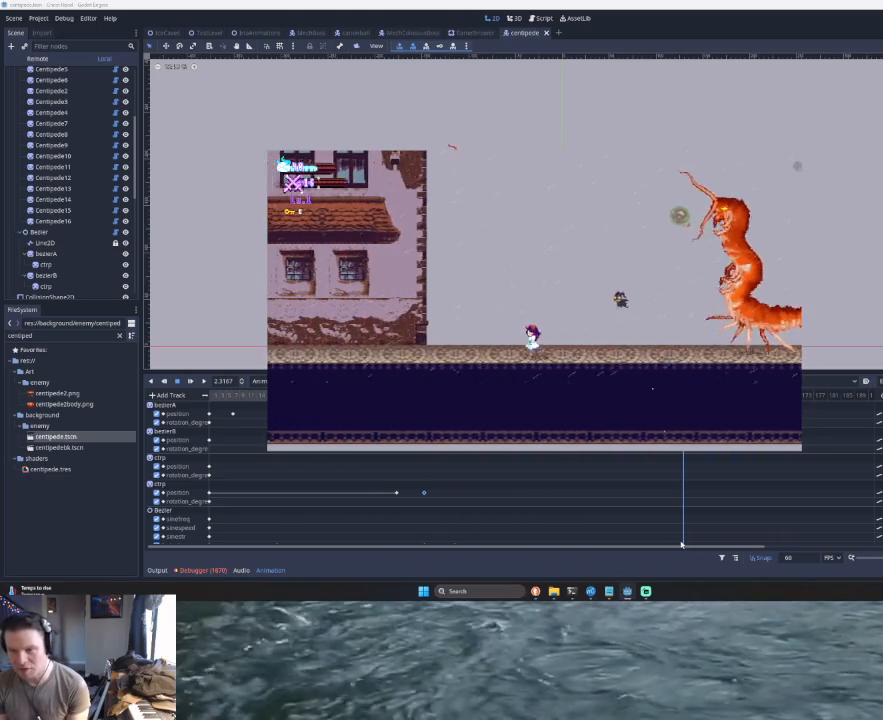
{"buttons": [], "left_stick": "left", "events": []}
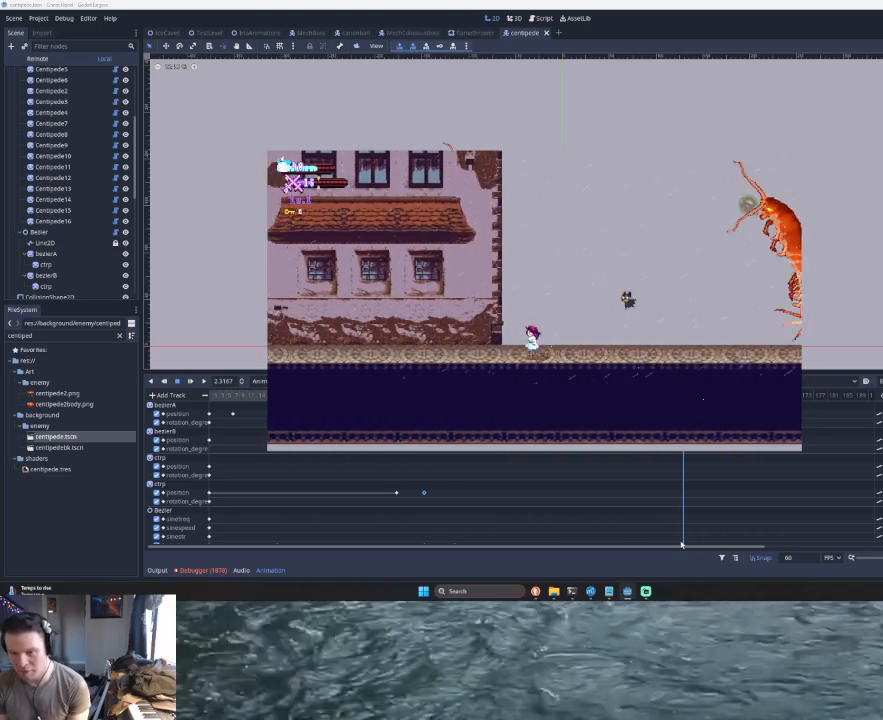
{"buttons": [], "left_stick": "center", "events": [[133, "left_stick", "center"], [200, "left_stick", "right"], [367, "left_stick", "center"]]}
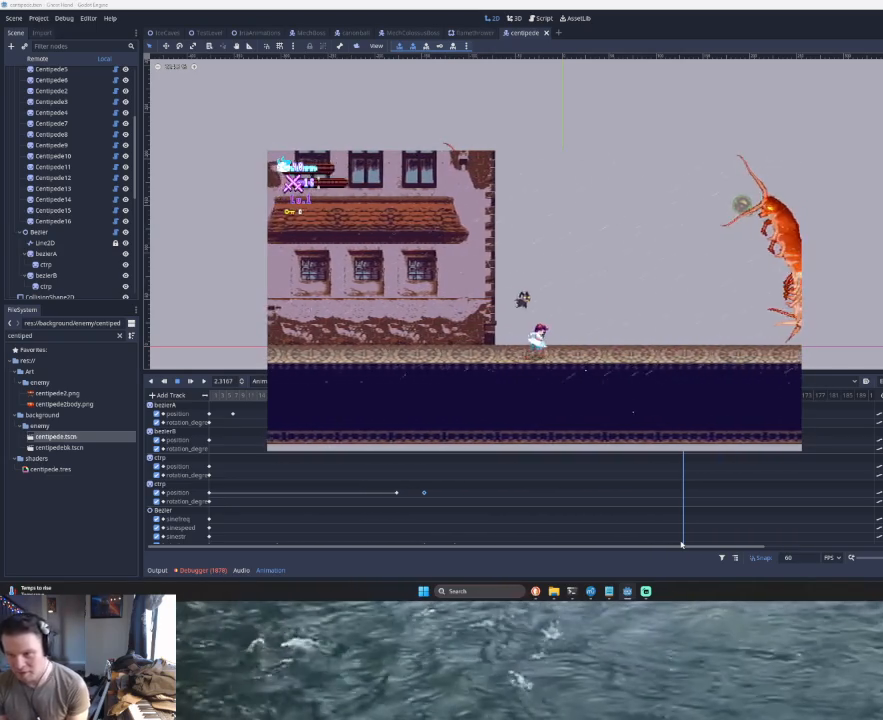
{"buttons": [], "left_stick": "center", "events": [[33, "left_stick", "right"], [367, "left_stick", "center"]]}
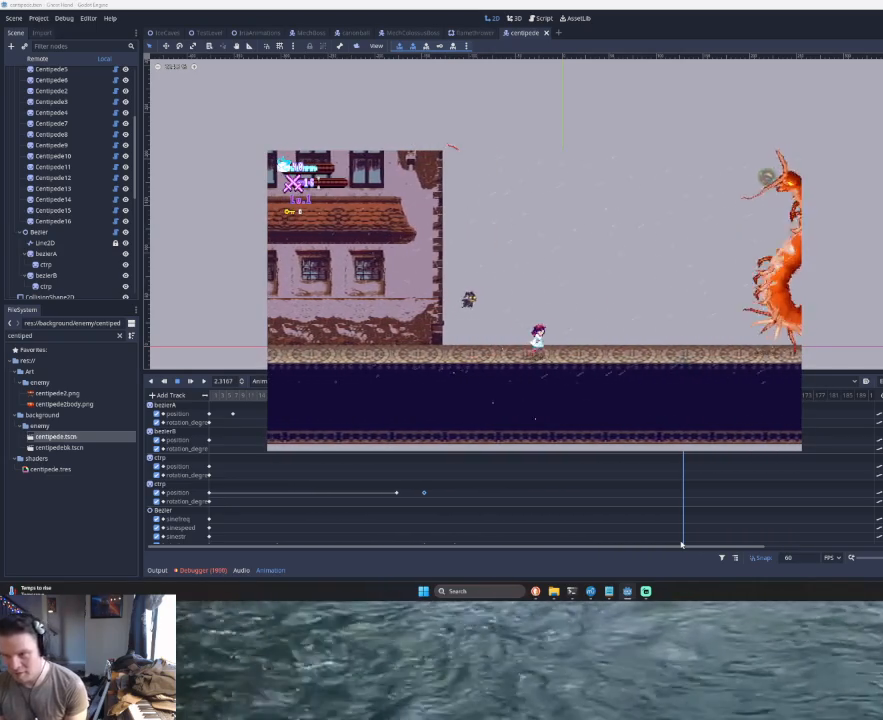
{"buttons": [], "left_stick": "center", "events": []}
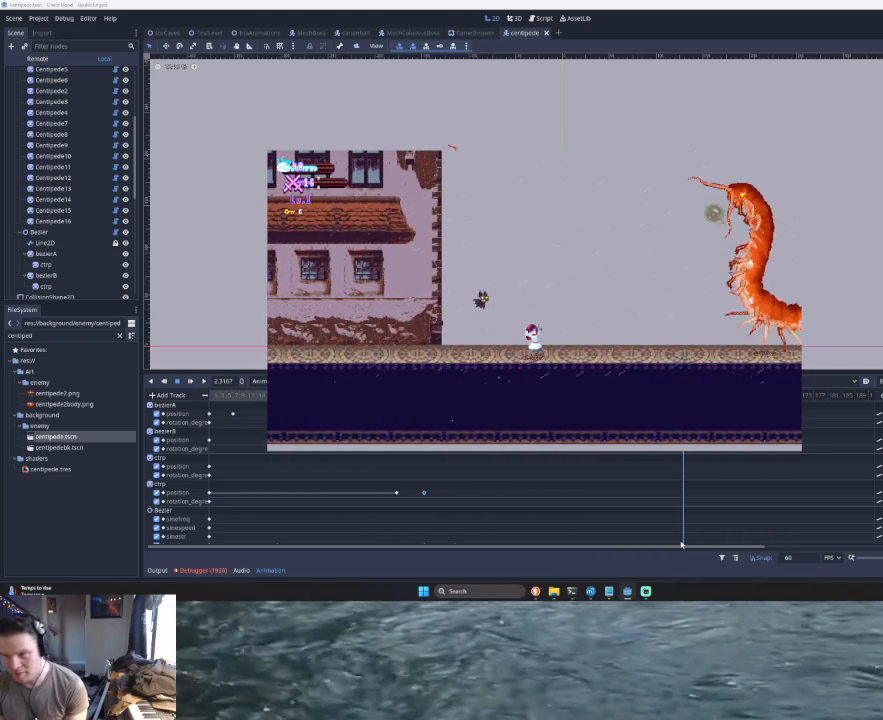
{"buttons": [], "left_stick": "left", "events": [[200, "left_stick", "left"]]}
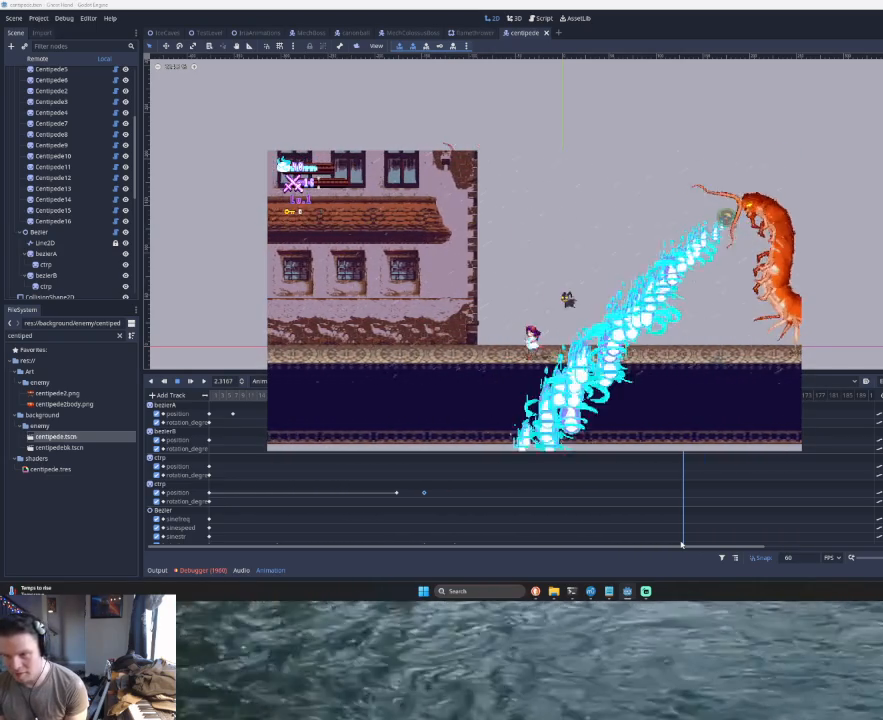
{"buttons": [], "left_stick": "center", "events": [[67, "left_stick", "center"], [233, "left_stick", "left"], [433, "left_stick", "center"]]}
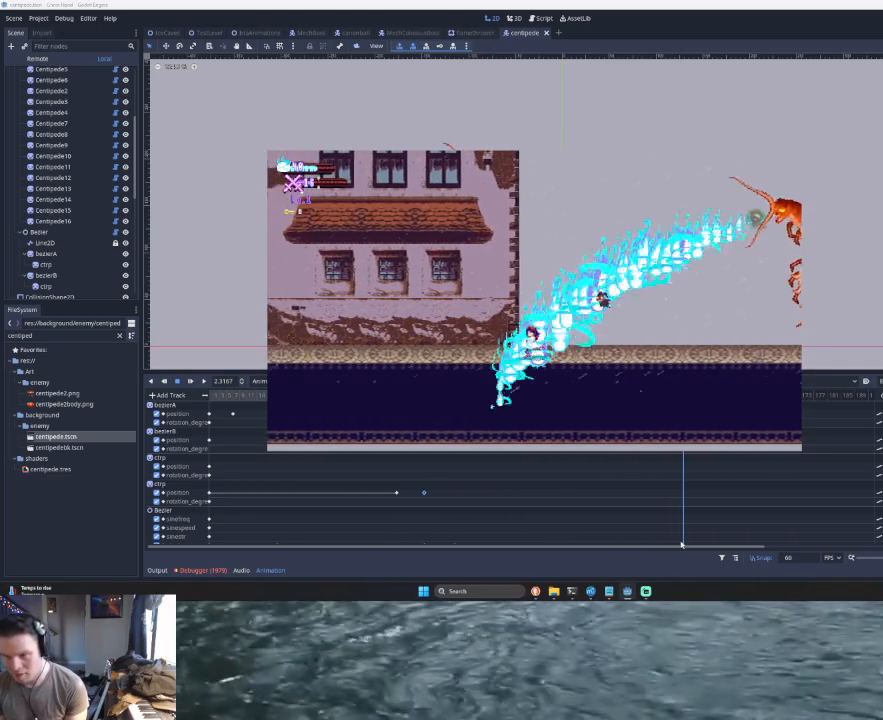
{"buttons": [], "left_stick": "right", "events": [[433, "left_stick", "right"]]}
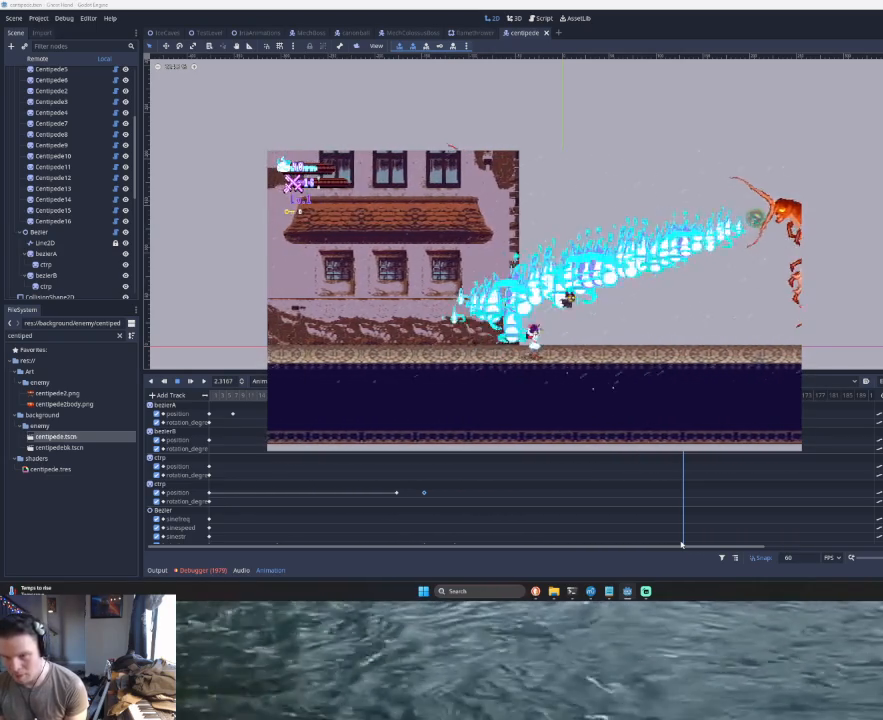
{"buttons": [], "left_stick": "center", "events": [[133, "left_stick", "center"]]}
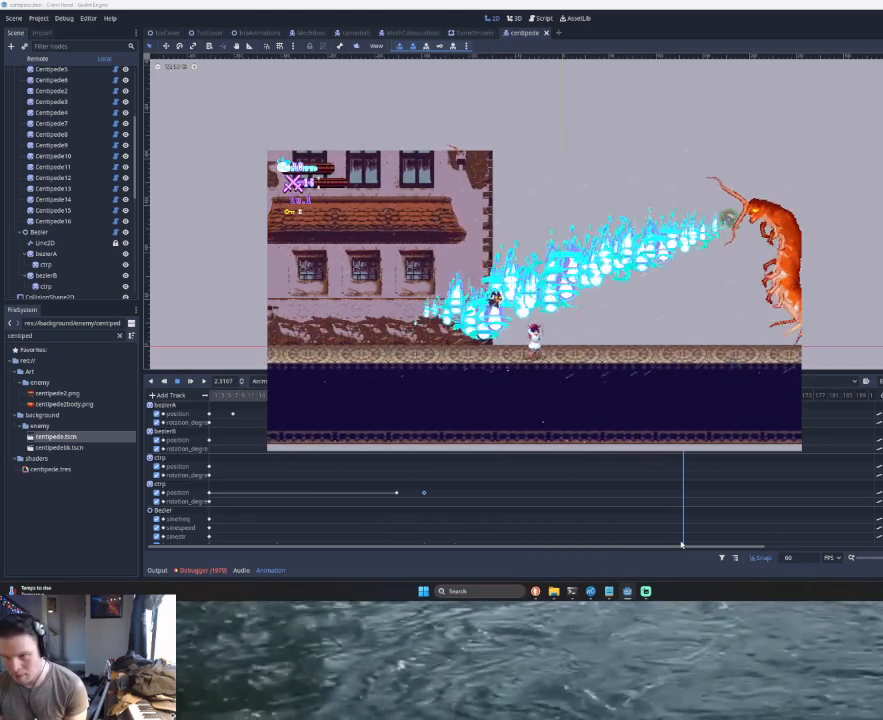
{"buttons": [], "left_stick": "center", "events": [[133, "left_stick", "right"], [367, "left_stick", "center"]]}
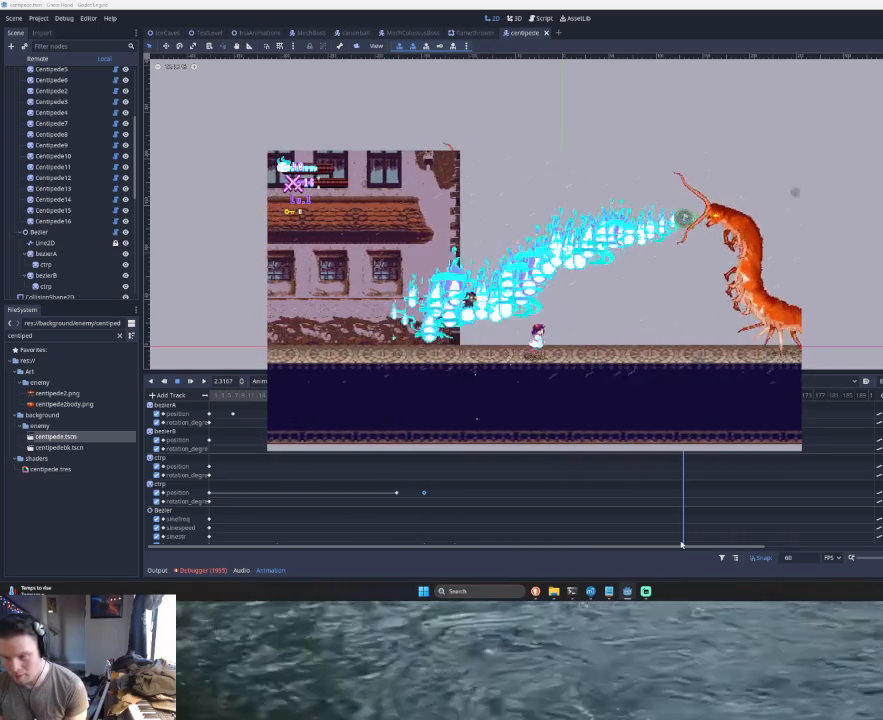
{"buttons": [], "left_stick": "right", "events": [[167, "left_stick", "right"]]}
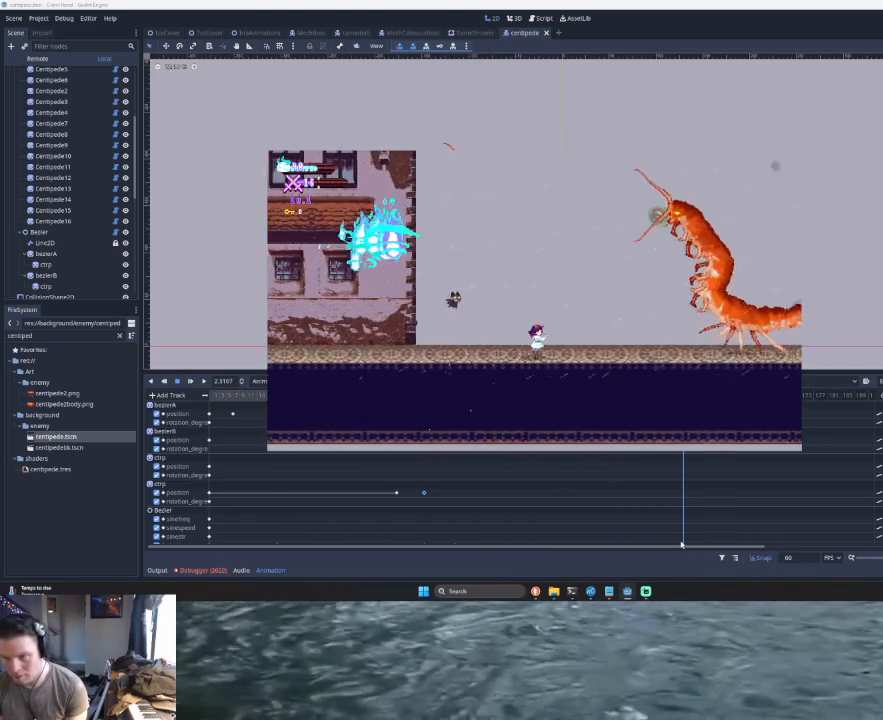
{"buttons": [], "left_stick": "left", "events": [[400, "left_stick", "center"], [500, "left_stick", "left"]]}
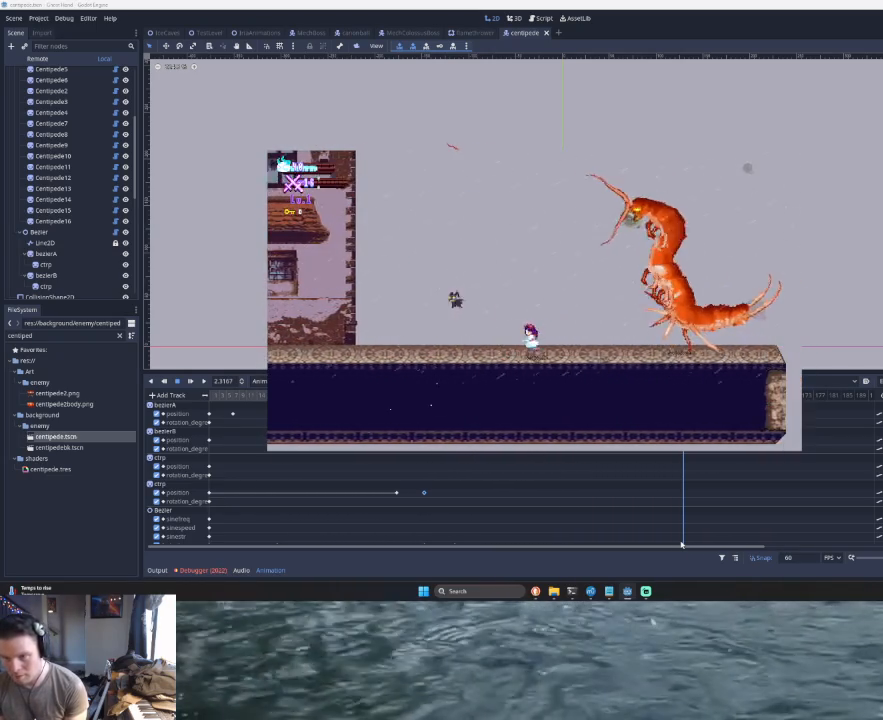
{"buttons": ["L1"], "left_stick": "center", "events": [[167, "left_stick", "right"], [200, "L1", "down"], [300, "left_stick", "center"], [400, "L1", "up"], [500, "L1", "down"]]}
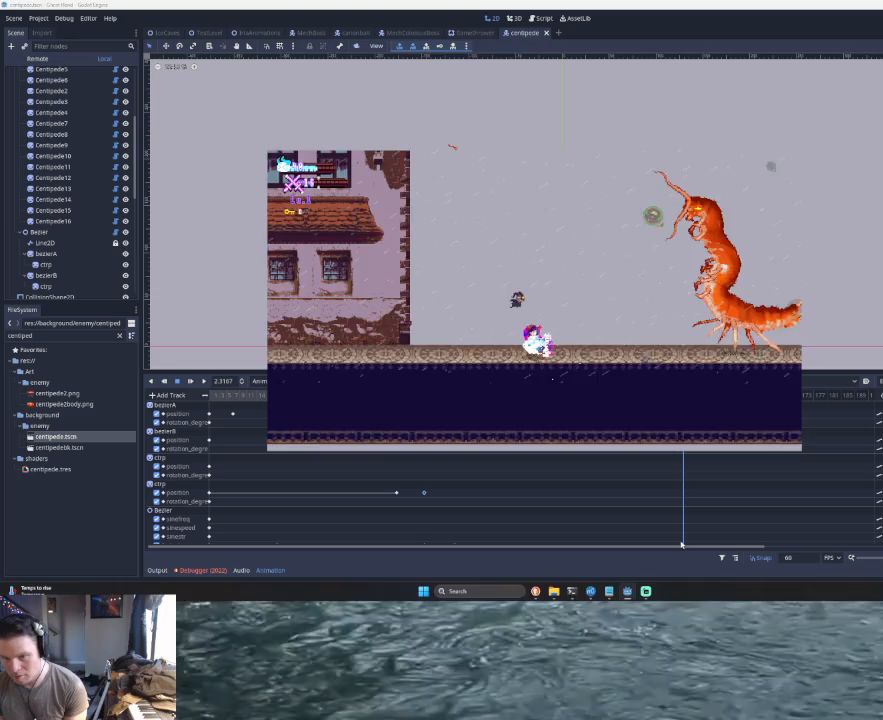
{"buttons": ["L1"], "left_stick": "center", "events": [[200, "L1", "up"], [267, "L1", "down"]]}
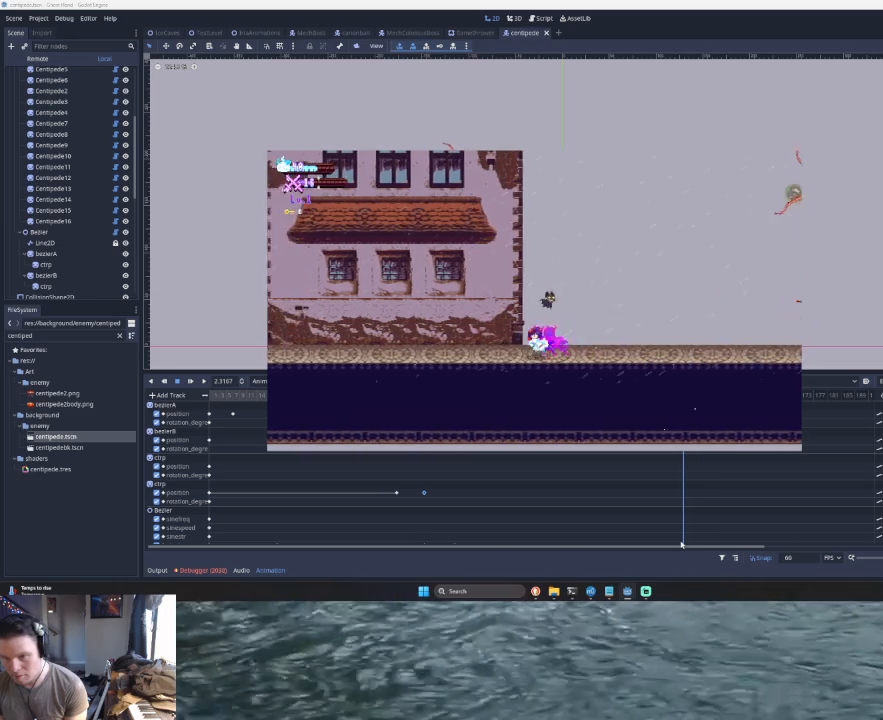
{"buttons": [], "left_stick": "center", "events": [[33, "L1", "up"]]}
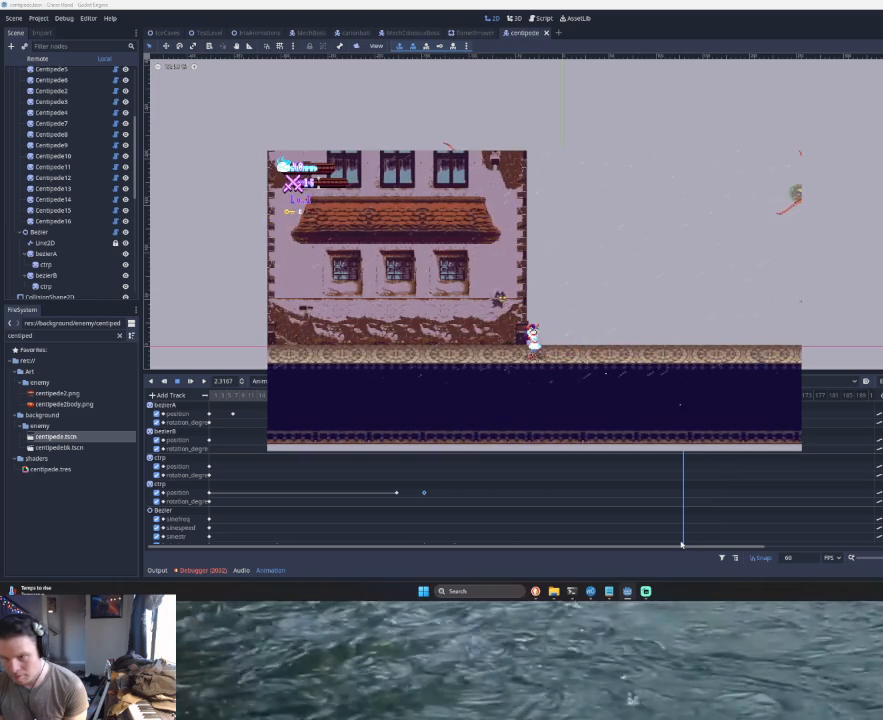
{"buttons": [], "left_stick": "center", "events": []}
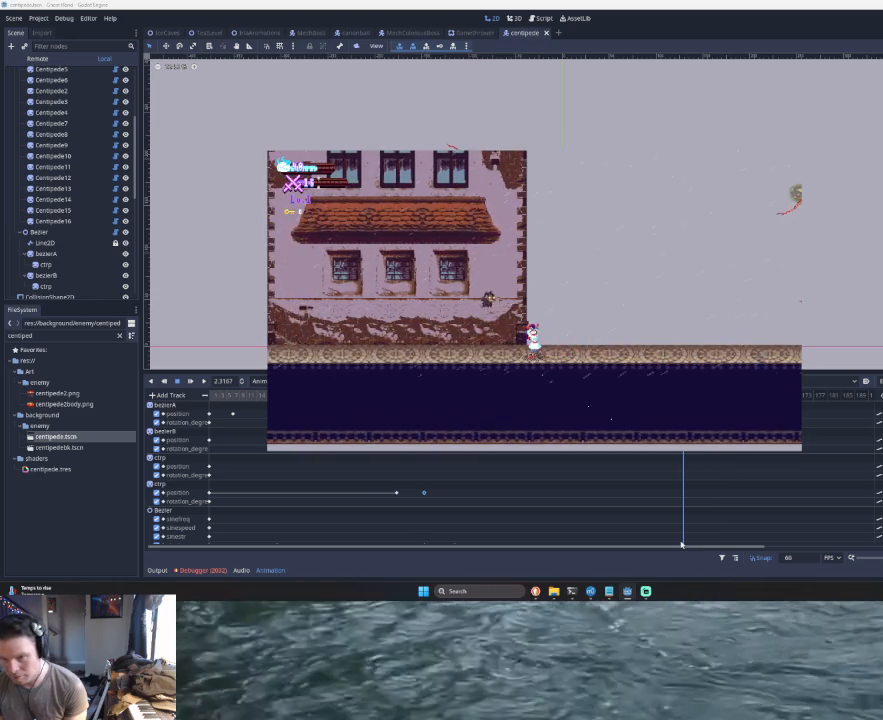
{"buttons": [], "left_stick": "right", "events": [[233, "left_stick", "right"]]}
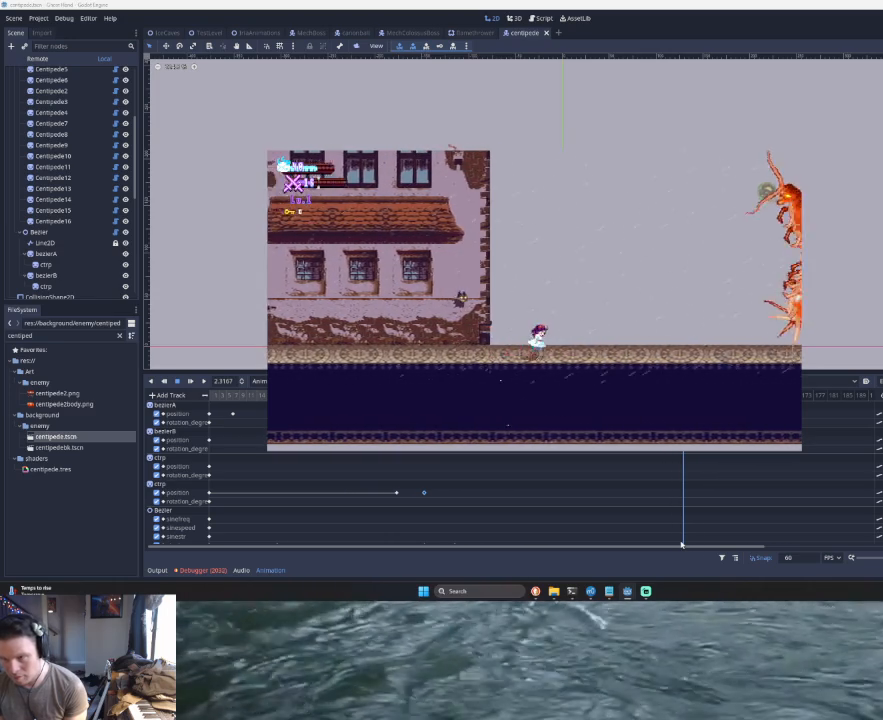
{"buttons": [], "left_stick": "right", "events": []}
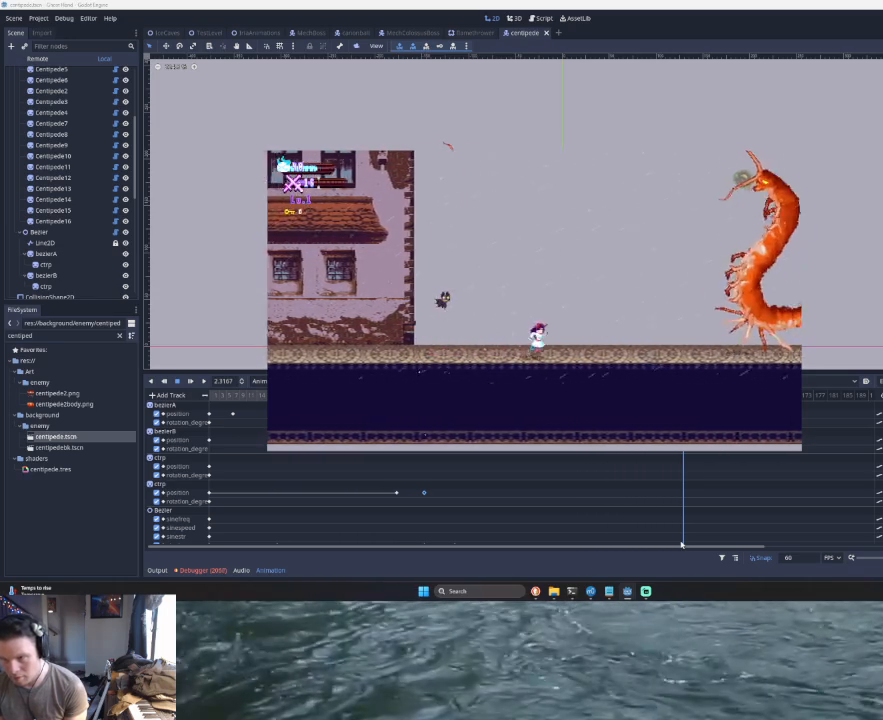
{"buttons": [], "left_stick": "center", "events": [[467, "left_stick", "center"]]}
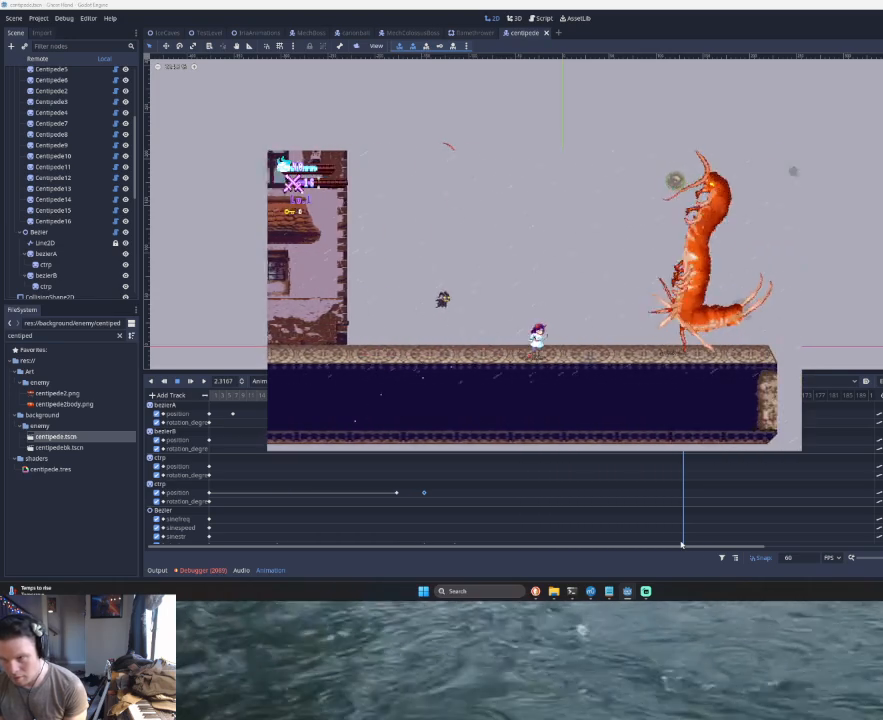
{"buttons": ["L3"], "left_stick": "left", "events": [[200, "left_stick", "left"], [333, "L3", "down"]]}
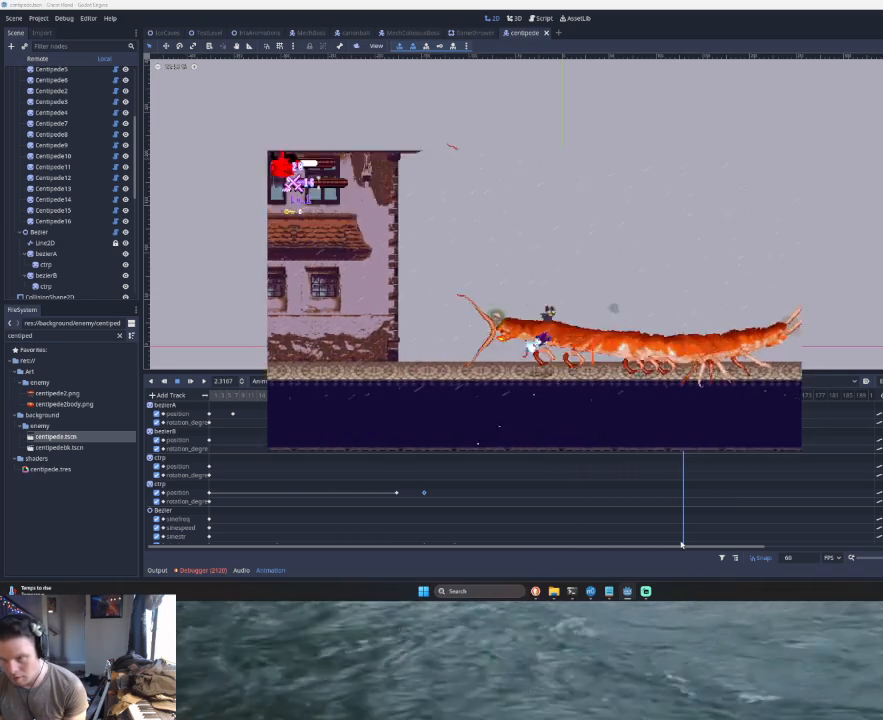
{"buttons": [], "left_stick": "right", "events": [[233, "L3", "up"], [333, "left_stick", "center"], [467, "left_stick", "right"]]}
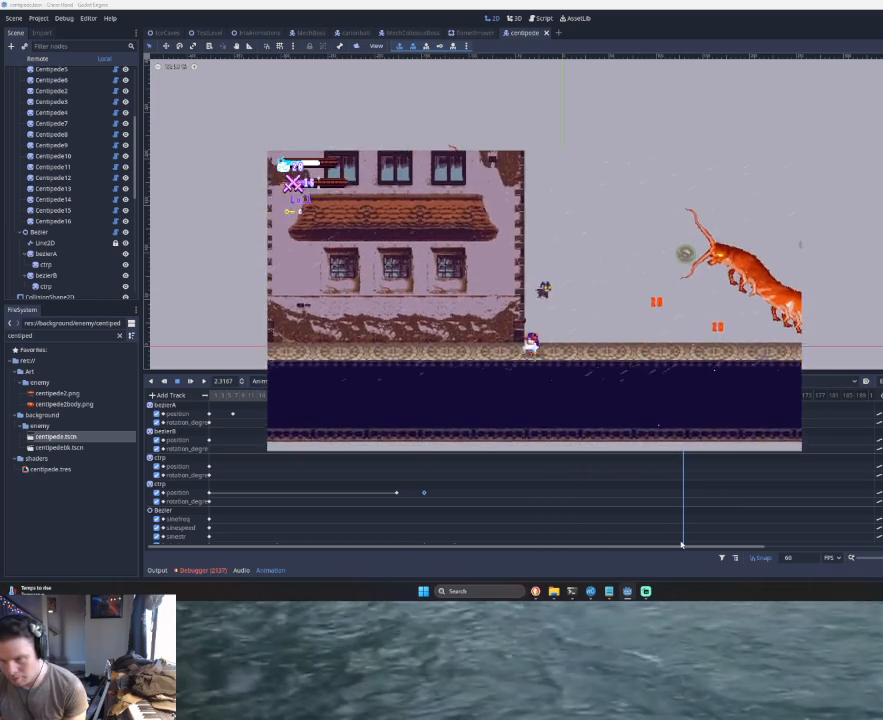
{"buttons": ["TRIANGLE"], "left_stick": "right", "events": [[433, "TRIANGLE", "down"]]}
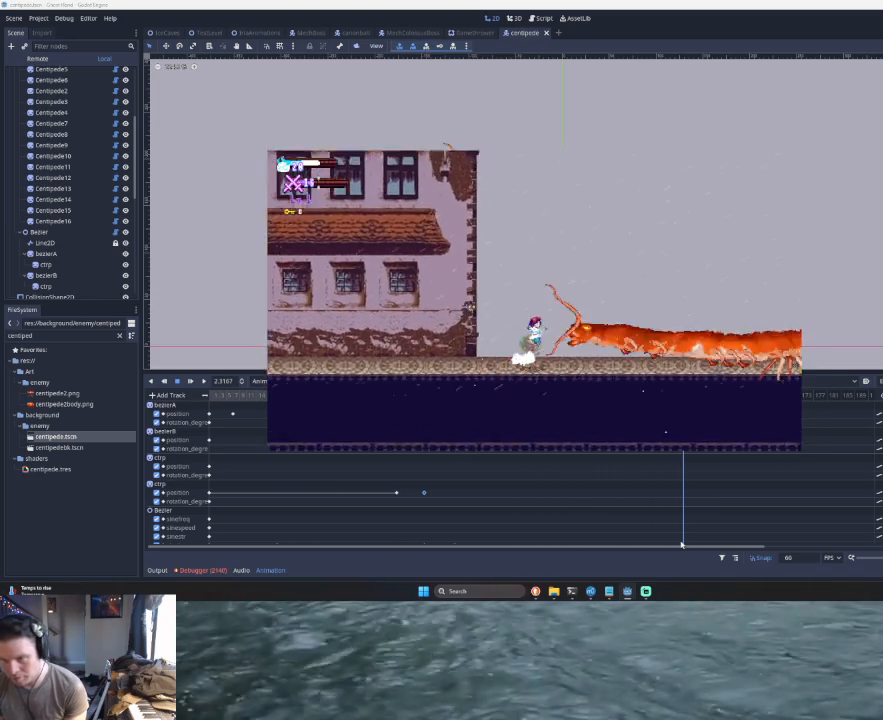
{"buttons": ["TRIANGLE"], "left_stick": "right", "events": [[167, "TRIANGLE", "up"], [367, "TRIANGLE", "down"]]}
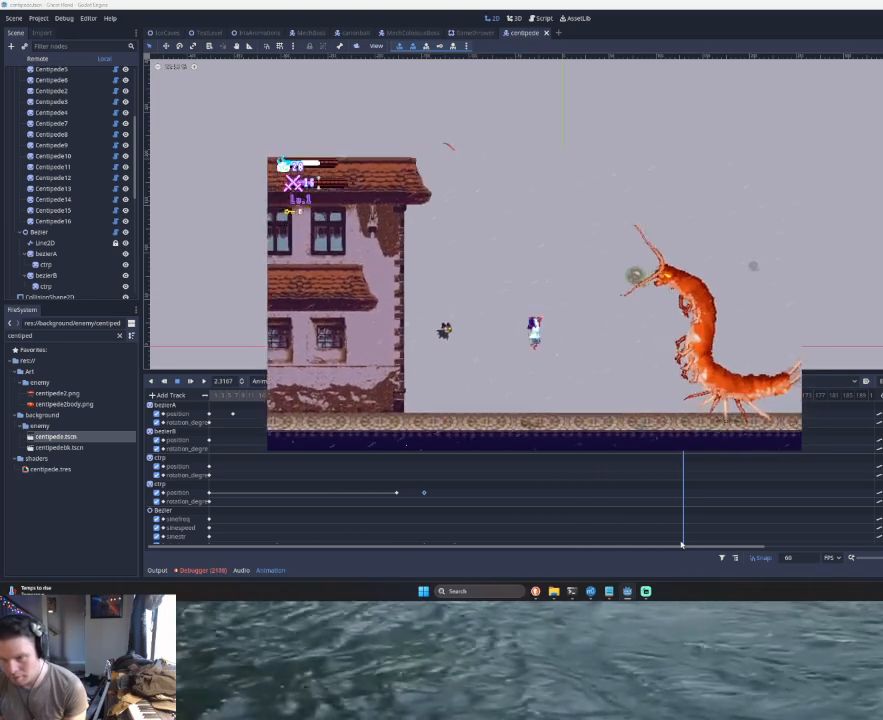
{"buttons": [], "left_stick": "right", "events": [[33, "TRIANGLE", "up"]]}
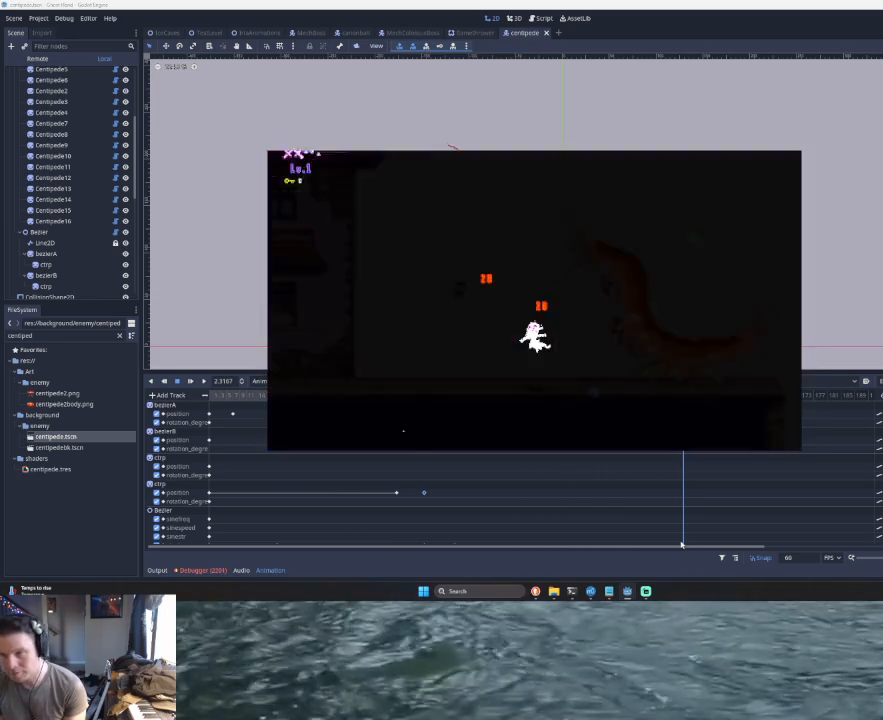
{"buttons": [], "left_stick": "center", "events": [[100, "left_stick", "center"]]}
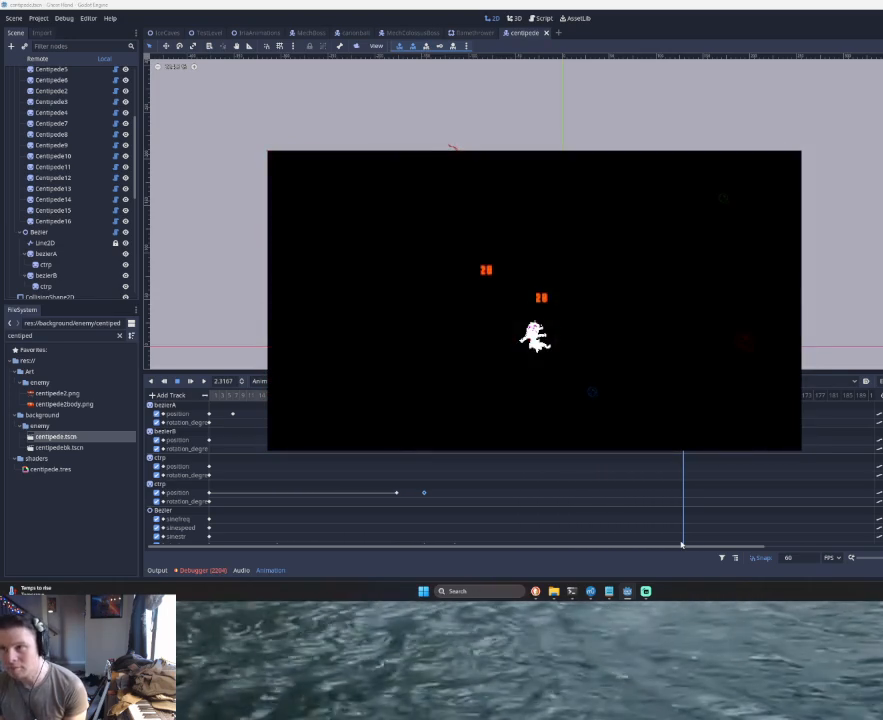
{"buttons": [], "left_stick": "center", "events": []}
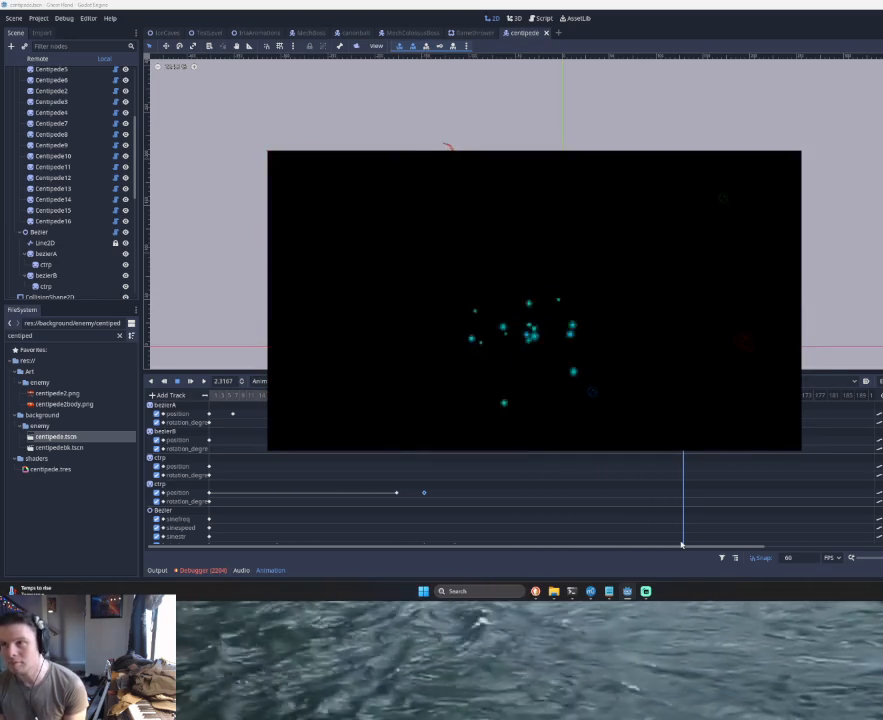
{"buttons": [], "left_stick": "center", "events": []}
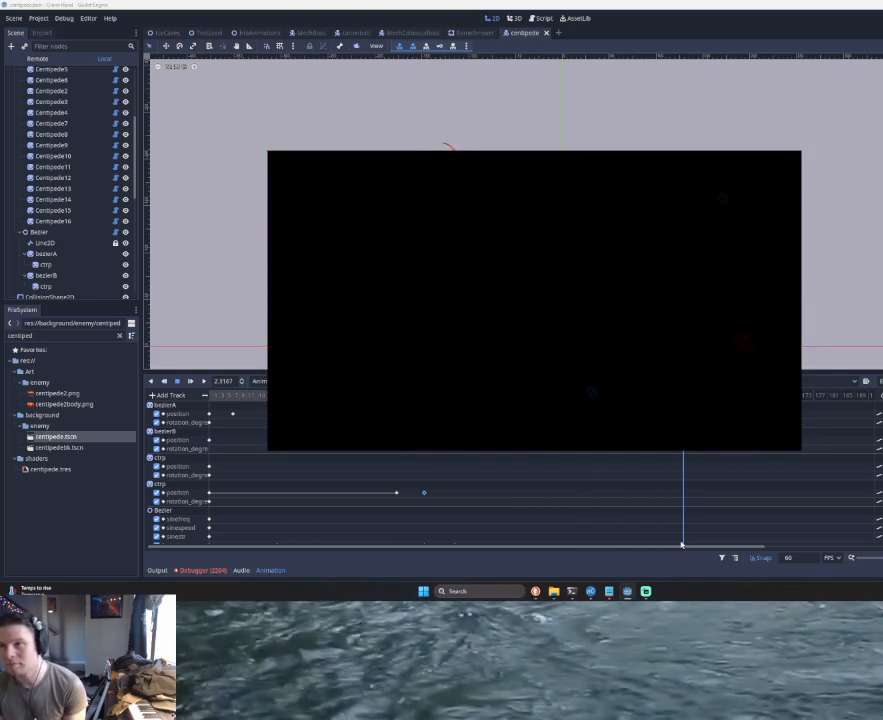
{"buttons": [], "left_stick": "center", "events": []}
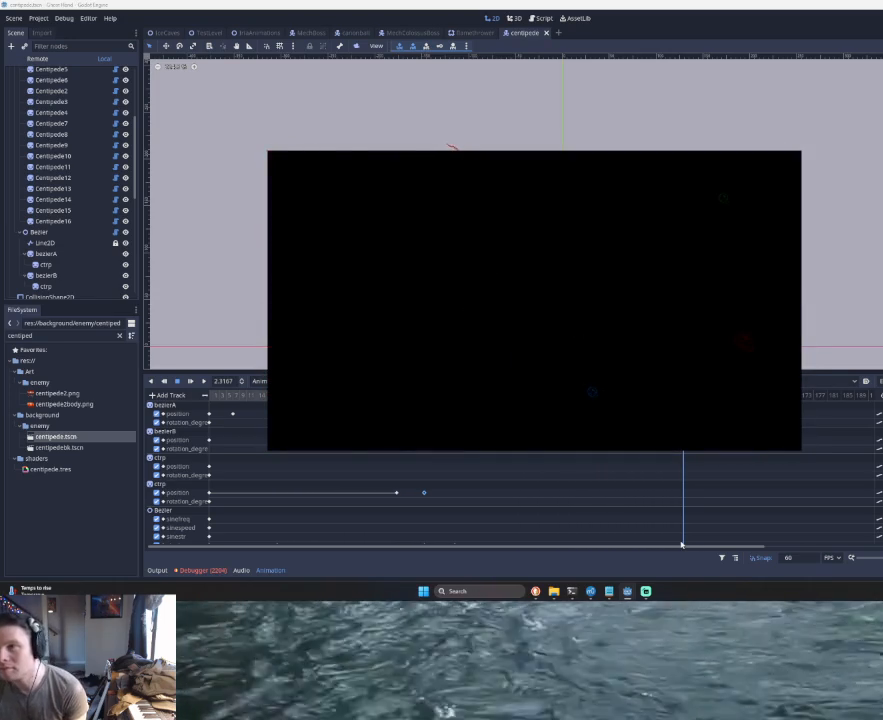
{"buttons": [], "left_stick": "center", "events": []}
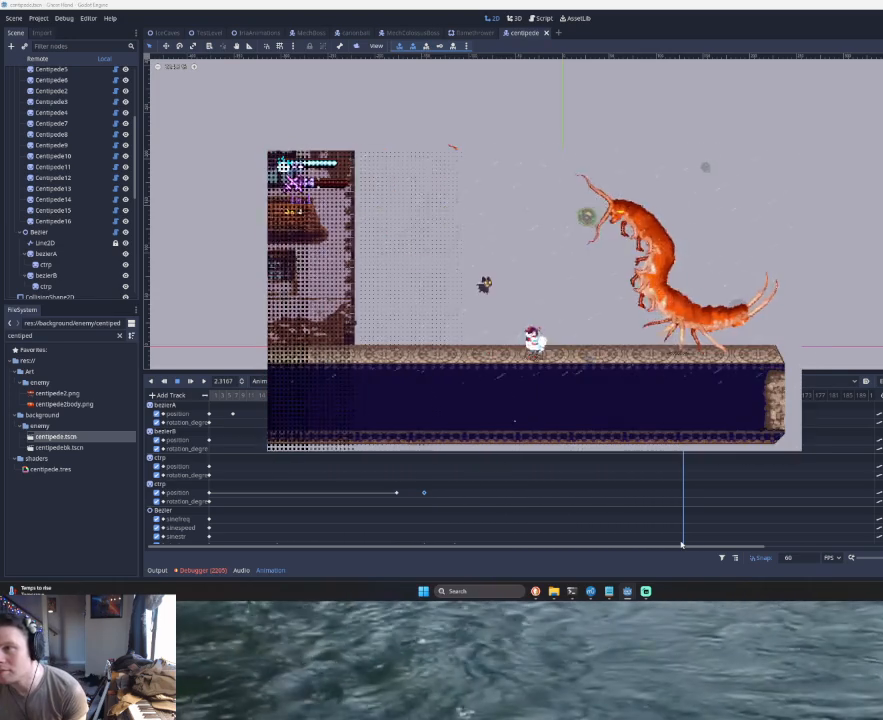
{"buttons": ["START"], "left_stick": "center", "events": [[500, "START", "down"]]}
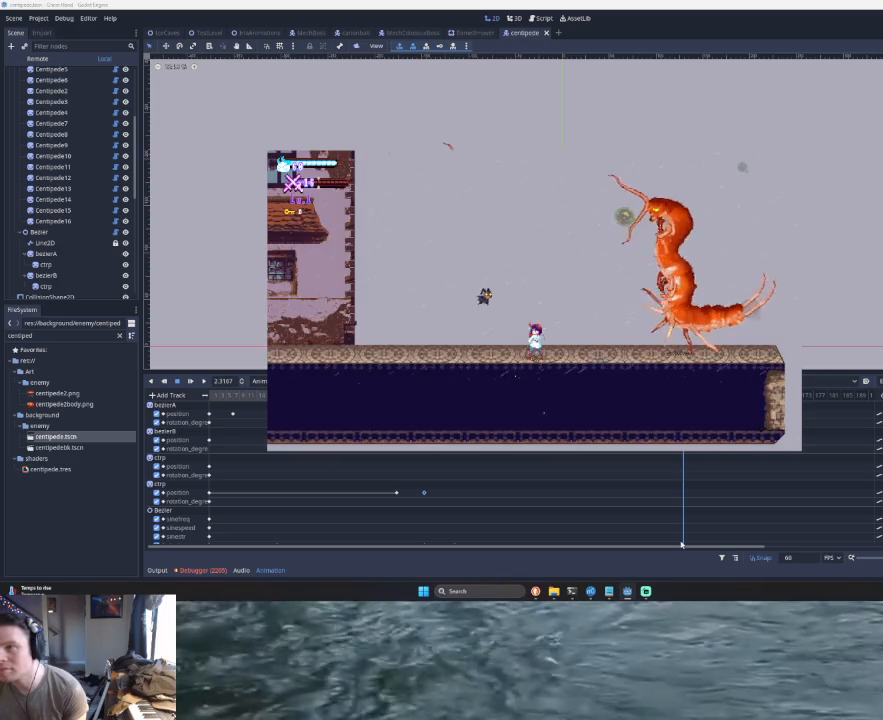
{"buttons": [], "left_stick": "center", "events": [[233, "START", "up"]]}